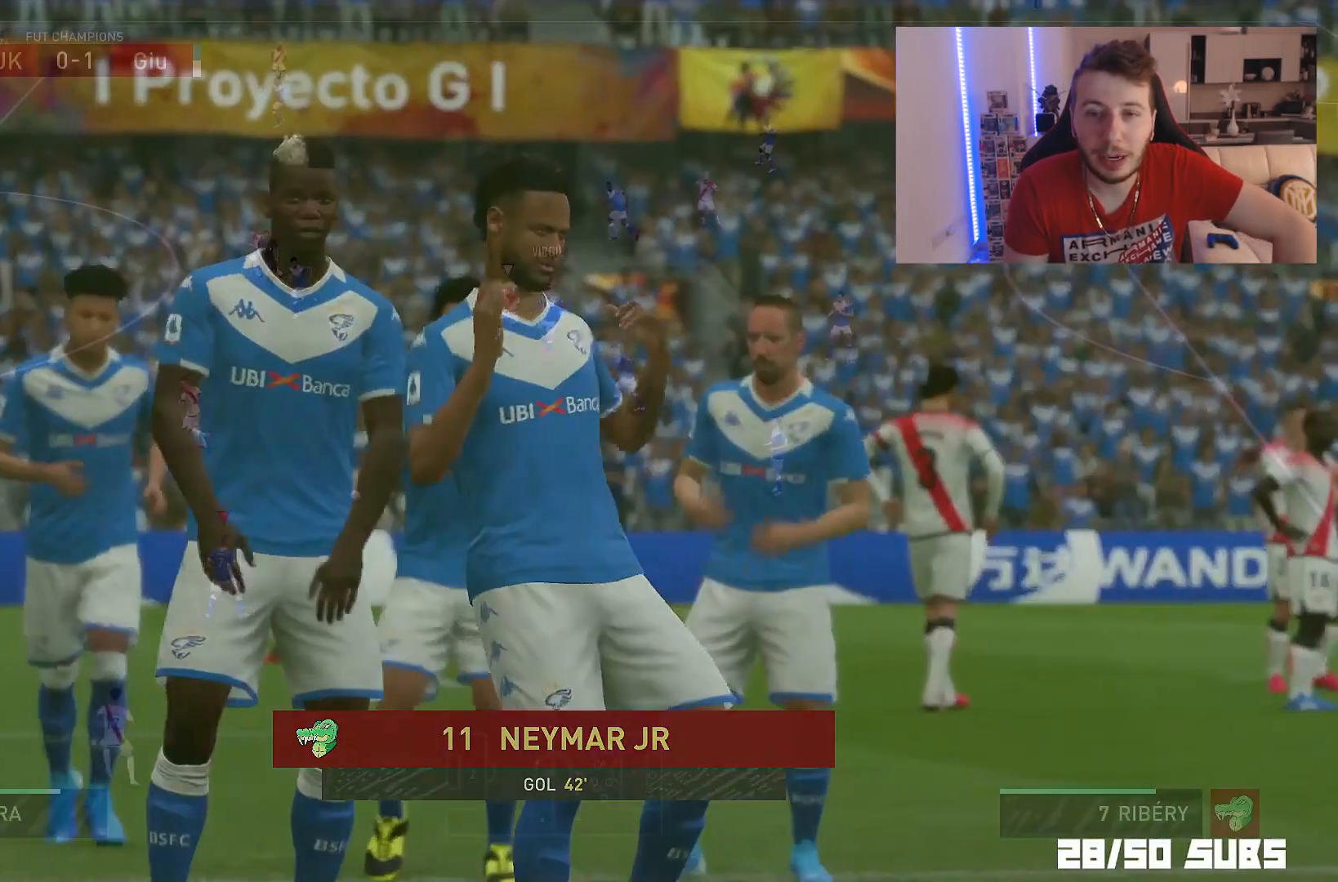
Gameplay with a controller (PlayStation layout); each line is a JSON object with the inputs held at the frame after it. "events" lists button and stick changes between this image and that frame as [ms after this image, input, new state], when the widget could be followed in between.
{"buttons": [], "left_stick": "left", "right_stick": "center", "events": []}
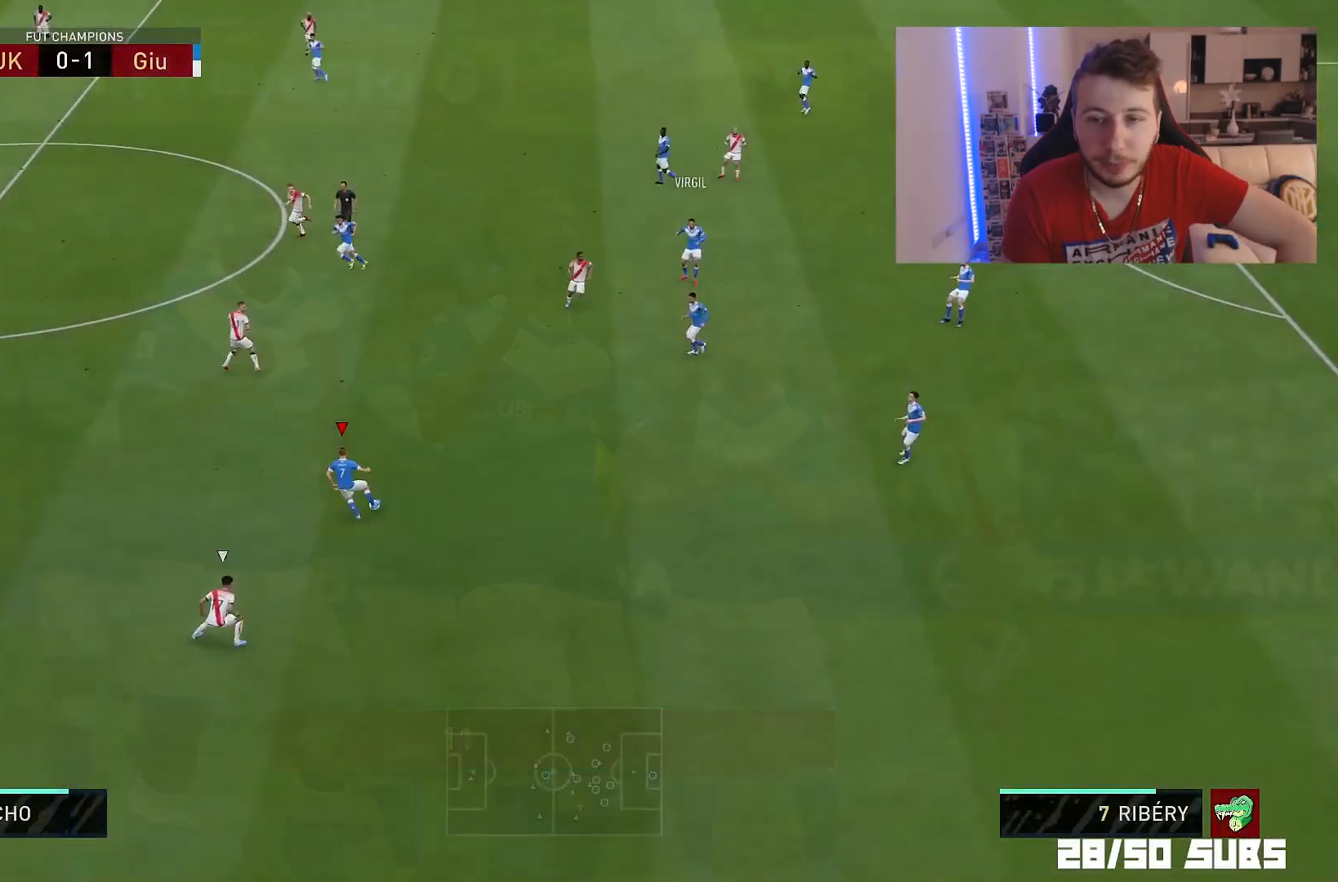
{"buttons": ["R2"], "left_stick": "left", "right_stick": "center", "events": [[133, "right_stick", "up-left"], [250, "right_stick", "down-left"], [350, "right_stick", "center"], [500, "R2", "down"]]}
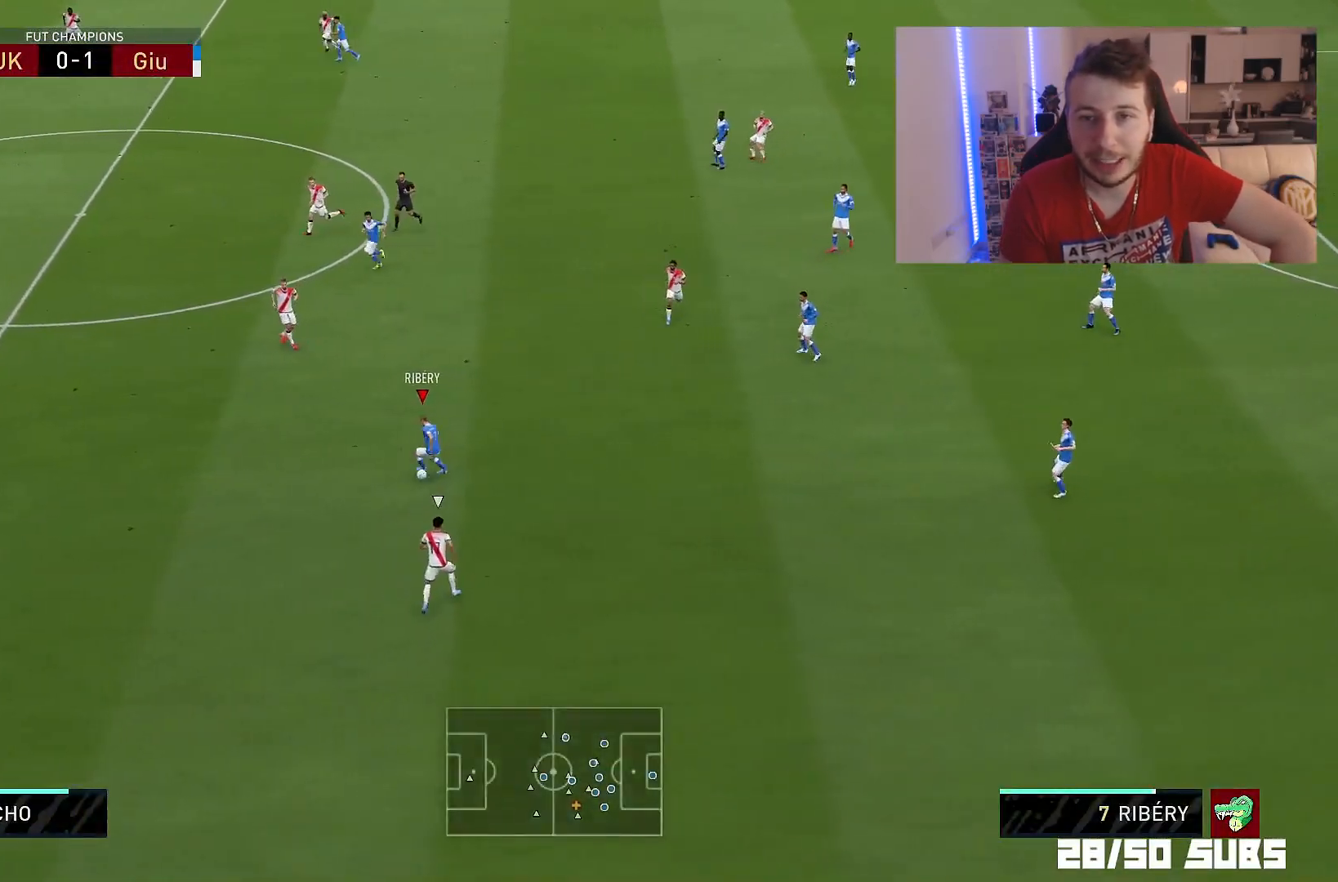
{"buttons": ["R2"], "left_stick": "left", "right_stick": "center", "events": []}
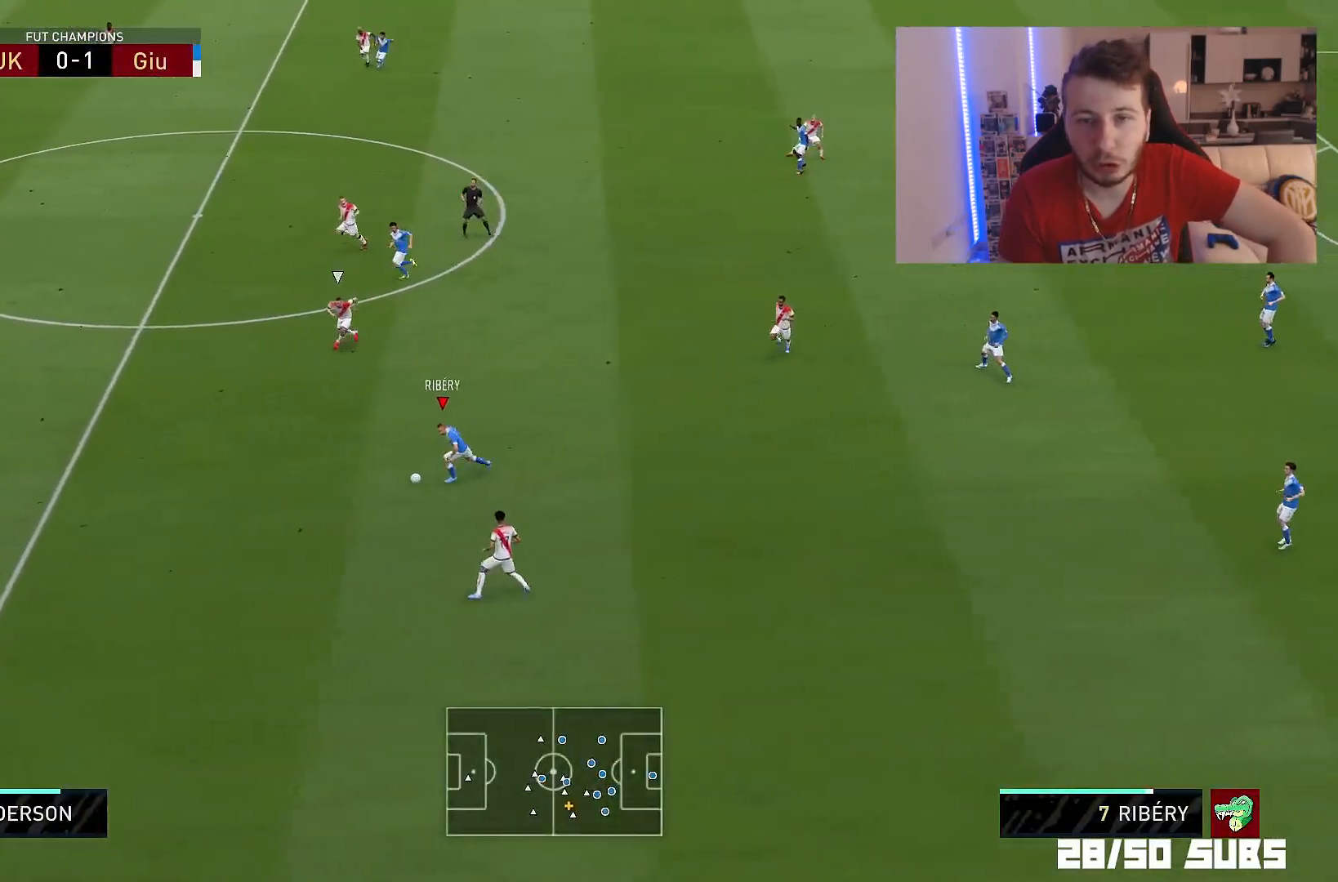
{"buttons": ["R2"], "left_stick": "left", "right_stick": "center", "events": []}
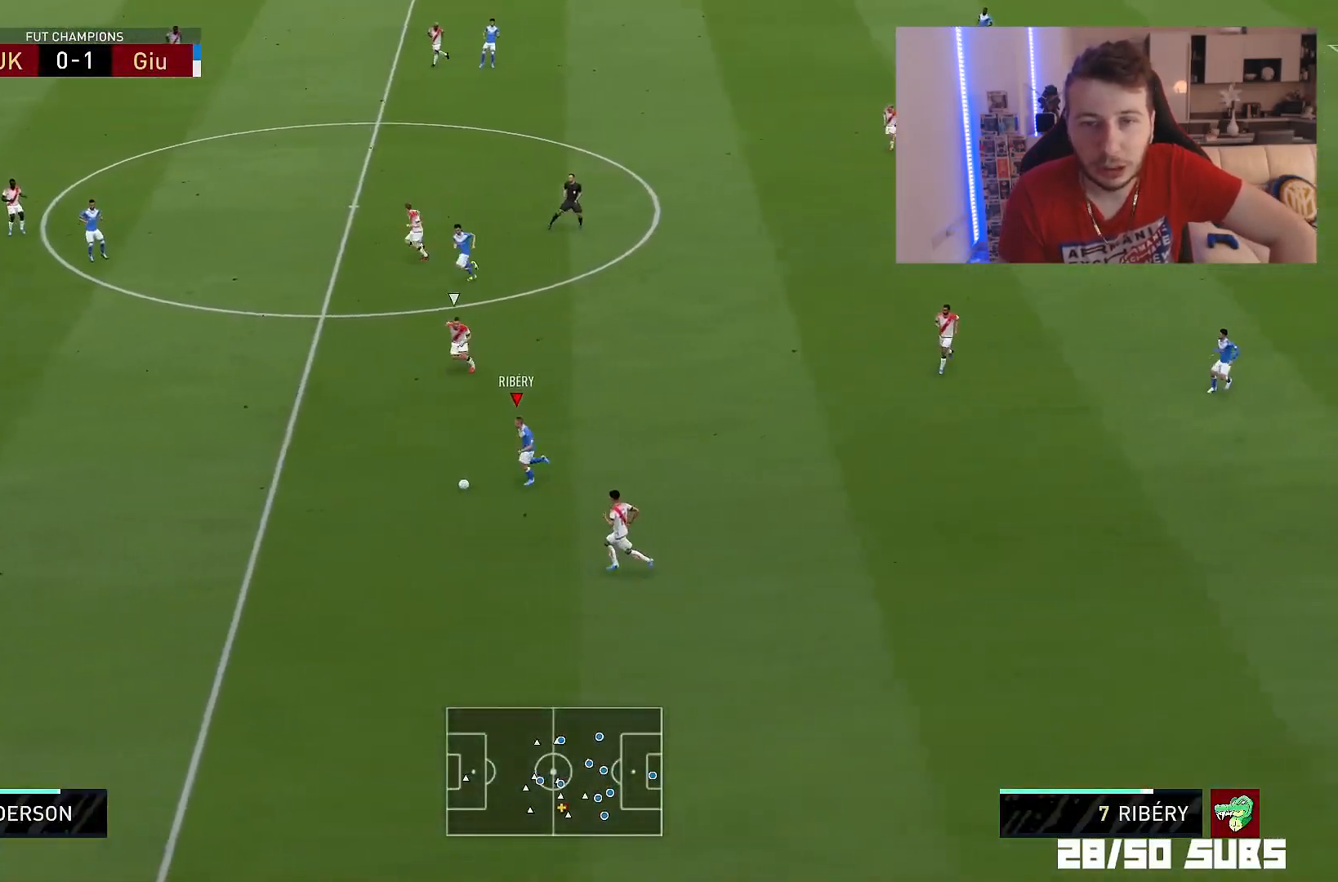
{"buttons": ["R2"], "left_stick": "left", "right_stick": "center", "events": []}
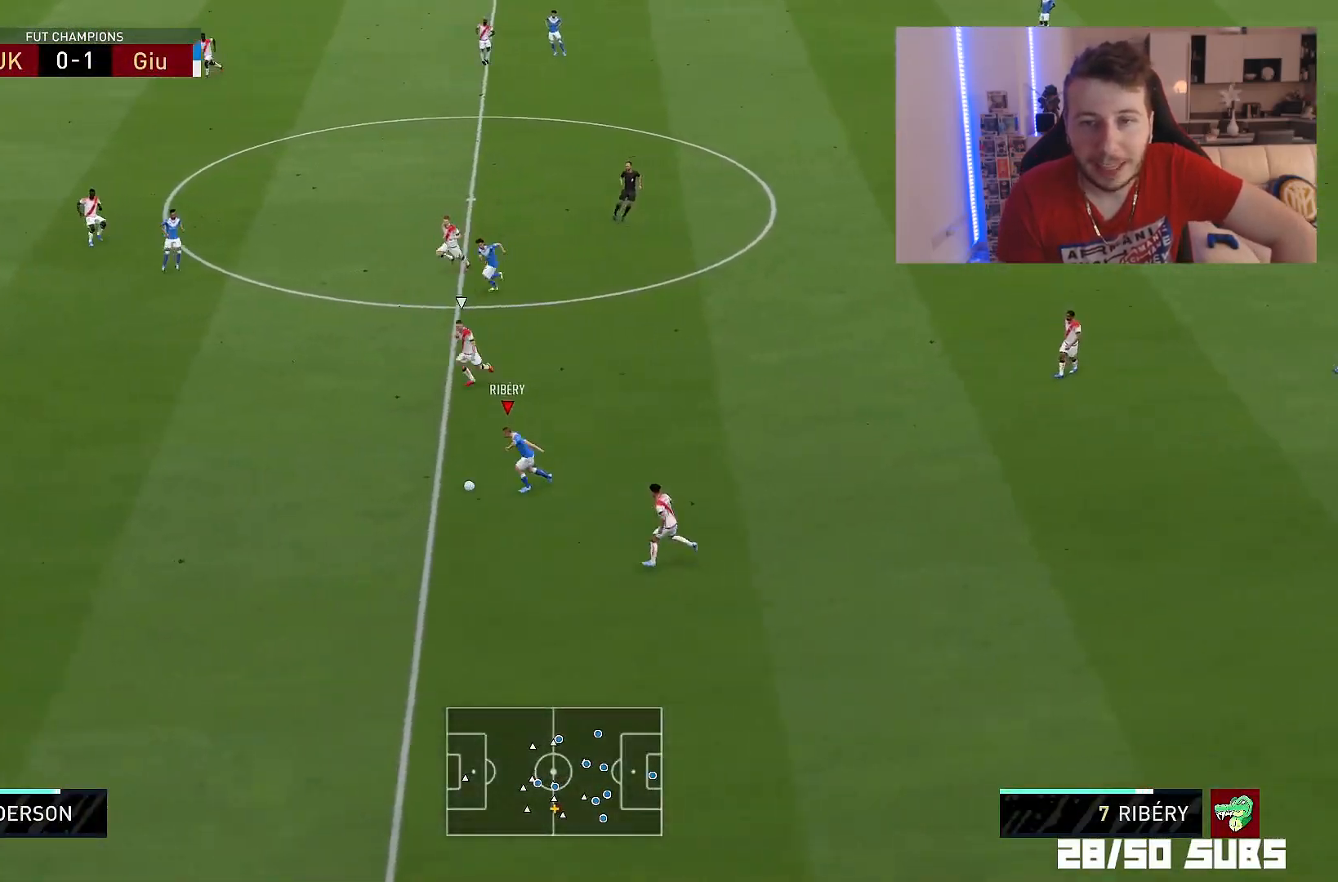
{"buttons": [], "left_stick": "left", "right_stick": "down", "events": [[250, "R2", "up"], [333, "right_stick", "down"]]}
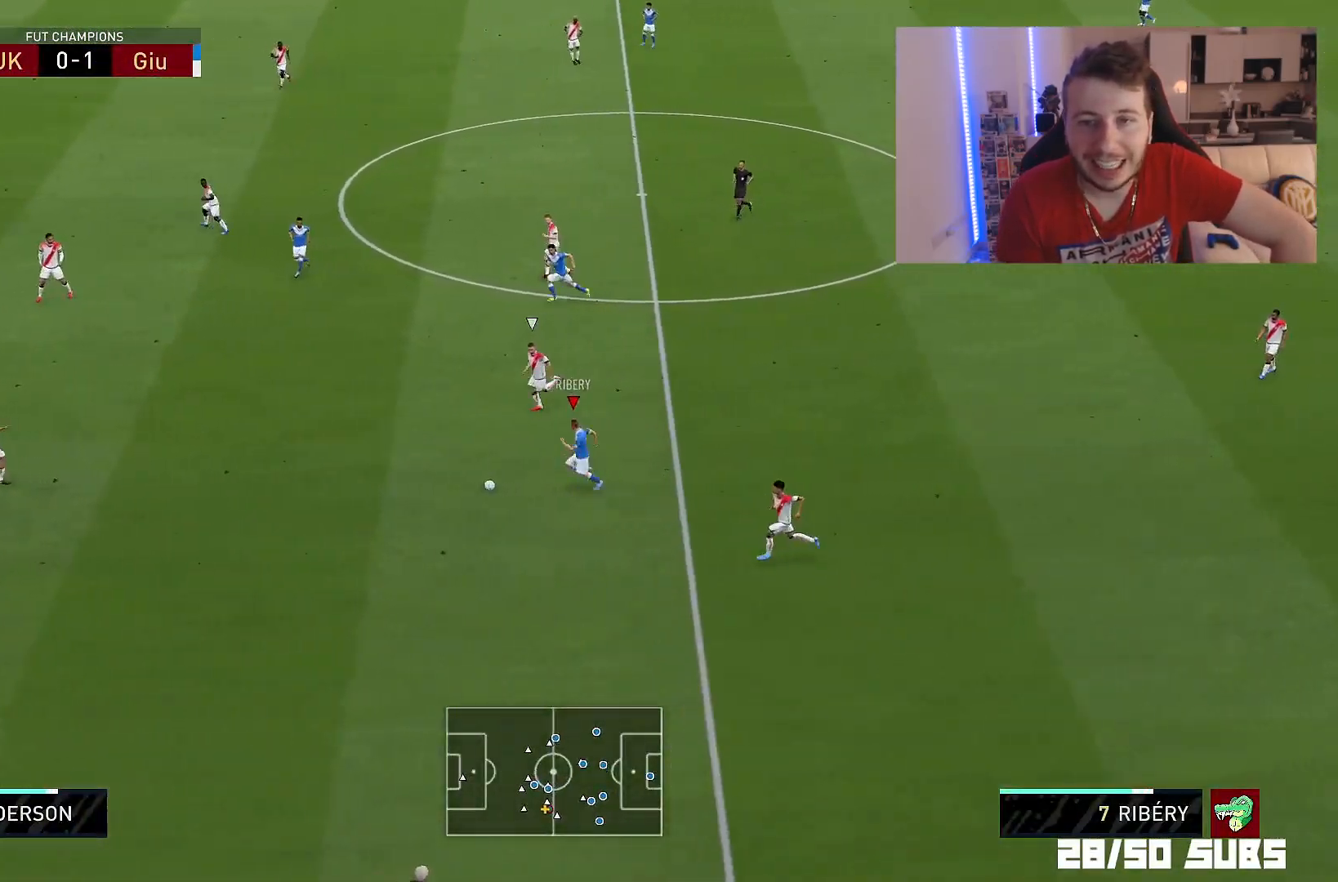
{"buttons": [], "left_stick": "down-left", "right_stick": "center", "events": [[284, "left_stick", "down-left"], [434, "right_stick", "center"]]}
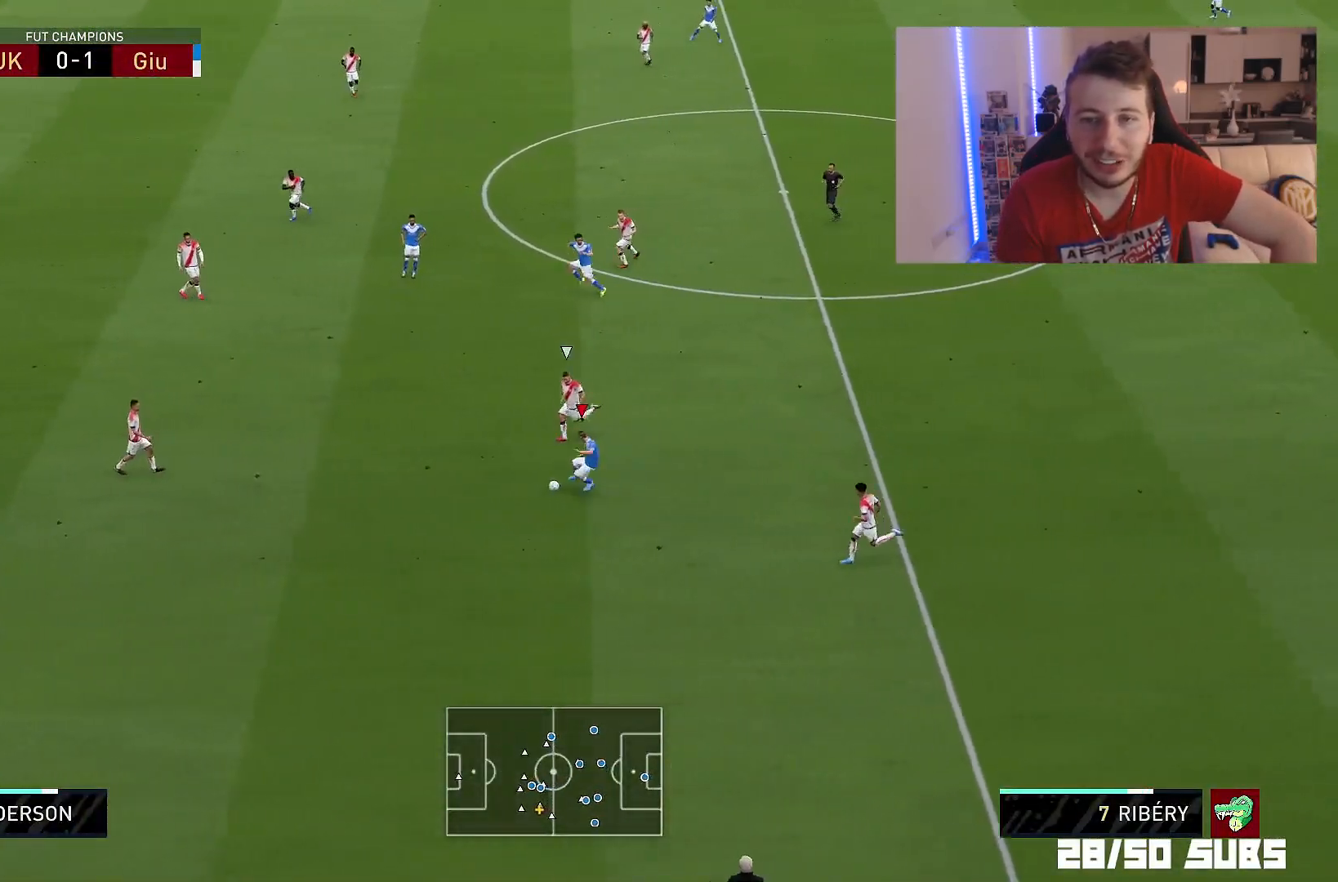
{"buttons": [], "left_stick": "down", "right_stick": "down-left", "events": [[116, "left_stick", "down"], [500, "right_stick", "down-left"]]}
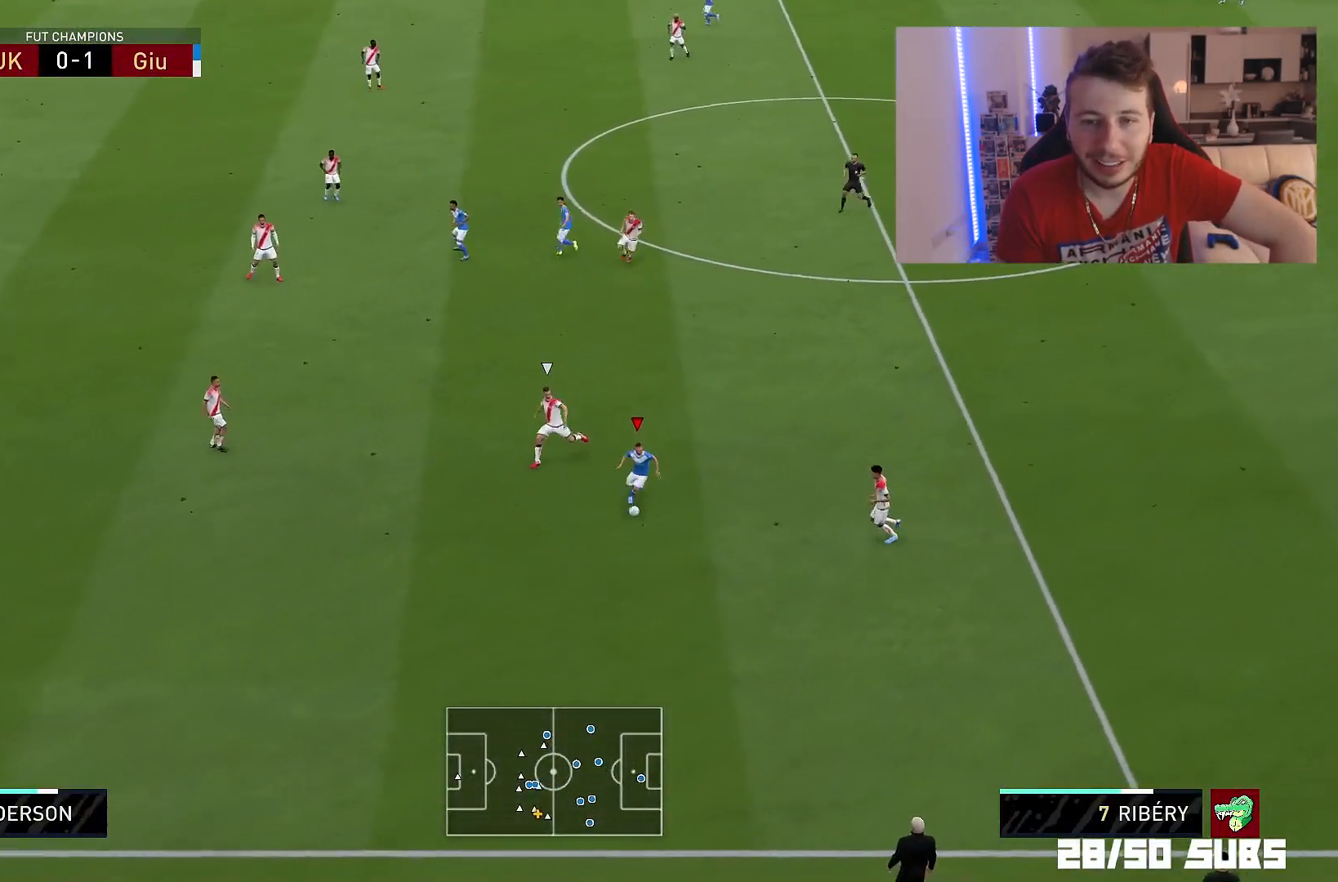
{"buttons": ["R2"], "left_stick": "left", "right_stick": "center", "events": [[33, "left_stick", "center"], [133, "right_stick", "down-right"], [184, "left_stick", "down-left"], [200, "right_stick", "center"], [350, "R2", "down"], [417, "left_stick", "left"]]}
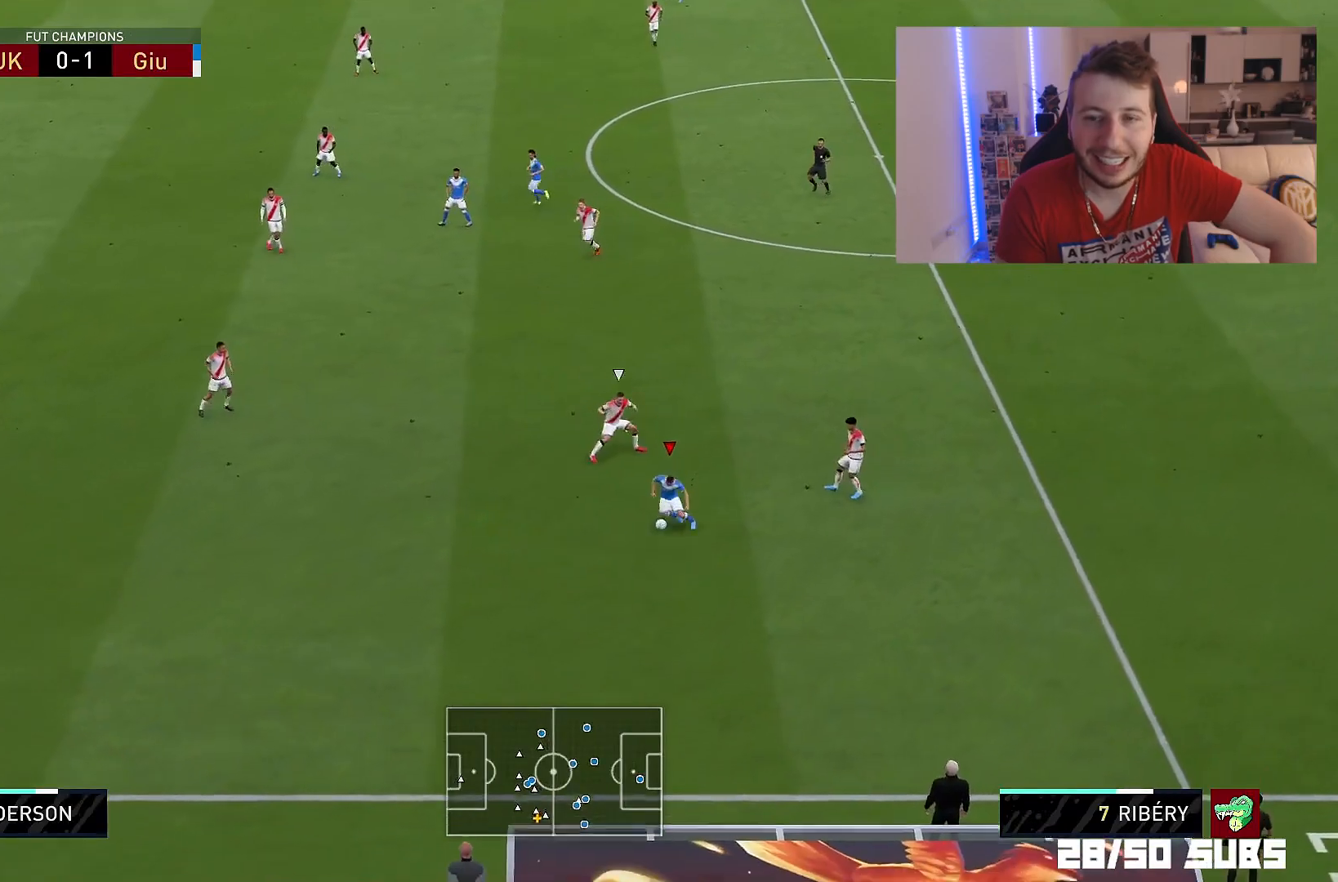
{"buttons": ["R2"], "left_stick": "left", "right_stick": "center", "events": []}
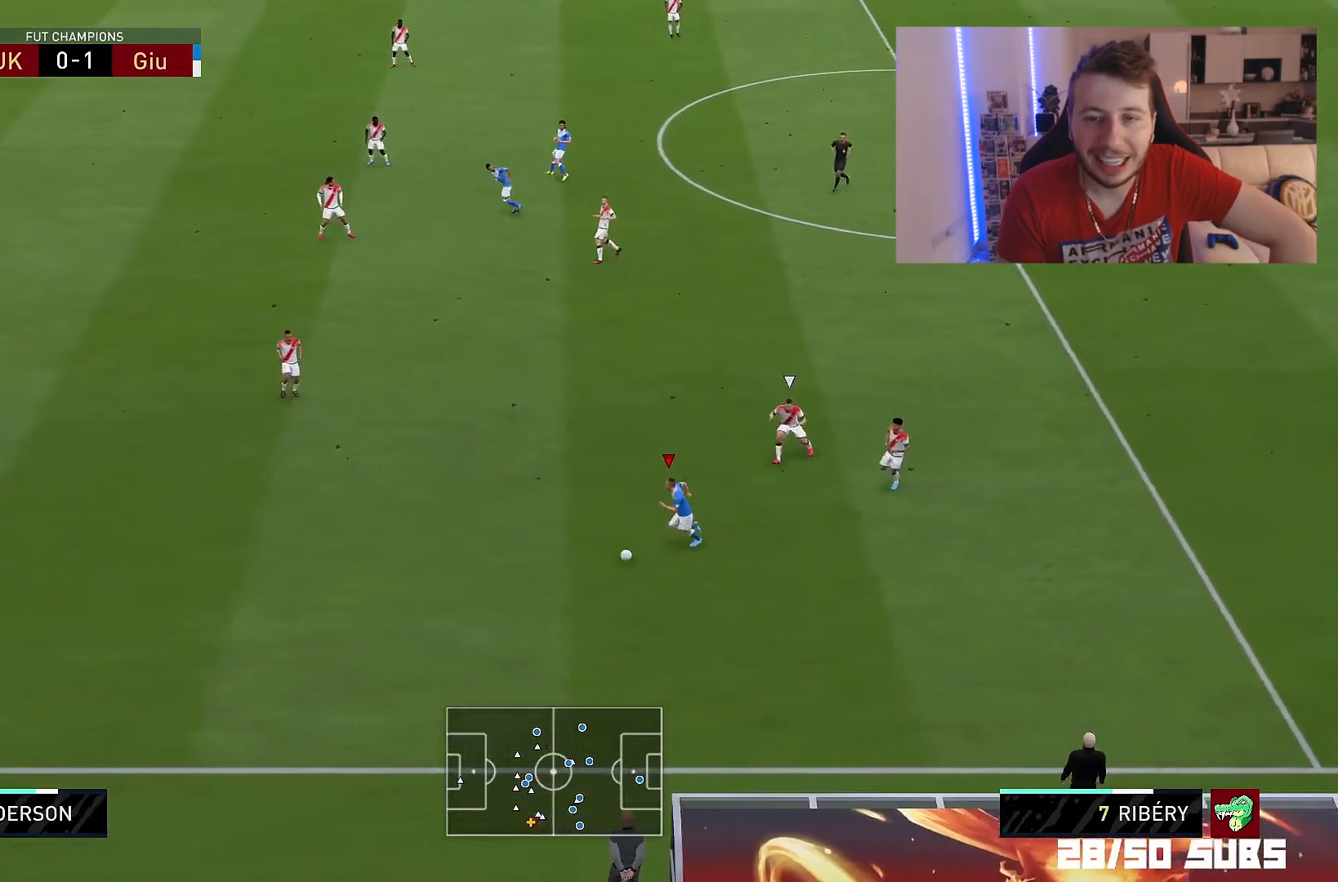
{"buttons": ["R2"], "left_stick": "left", "right_stick": "center", "events": []}
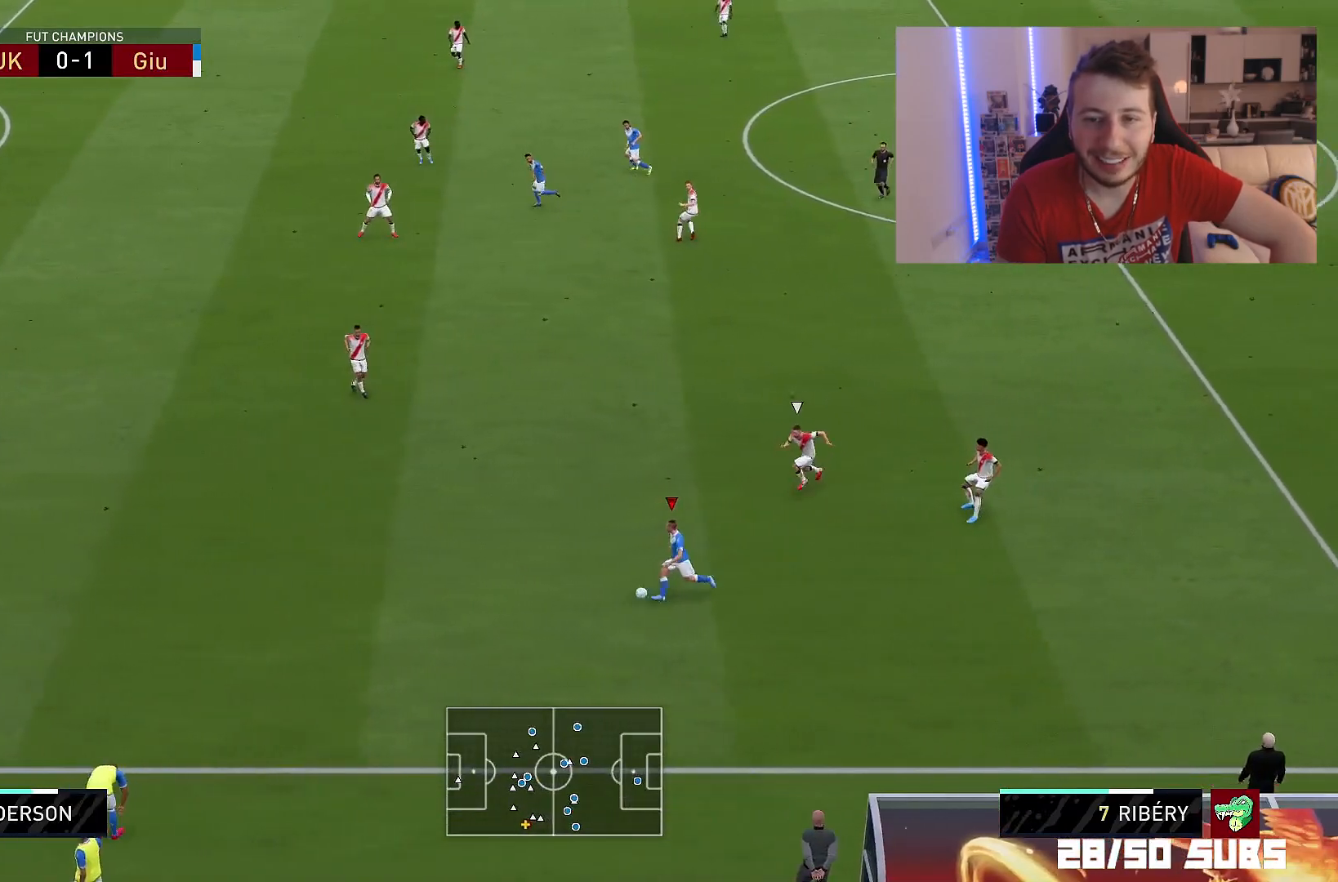
{"buttons": ["R2"], "left_stick": "left", "right_stick": "center", "events": []}
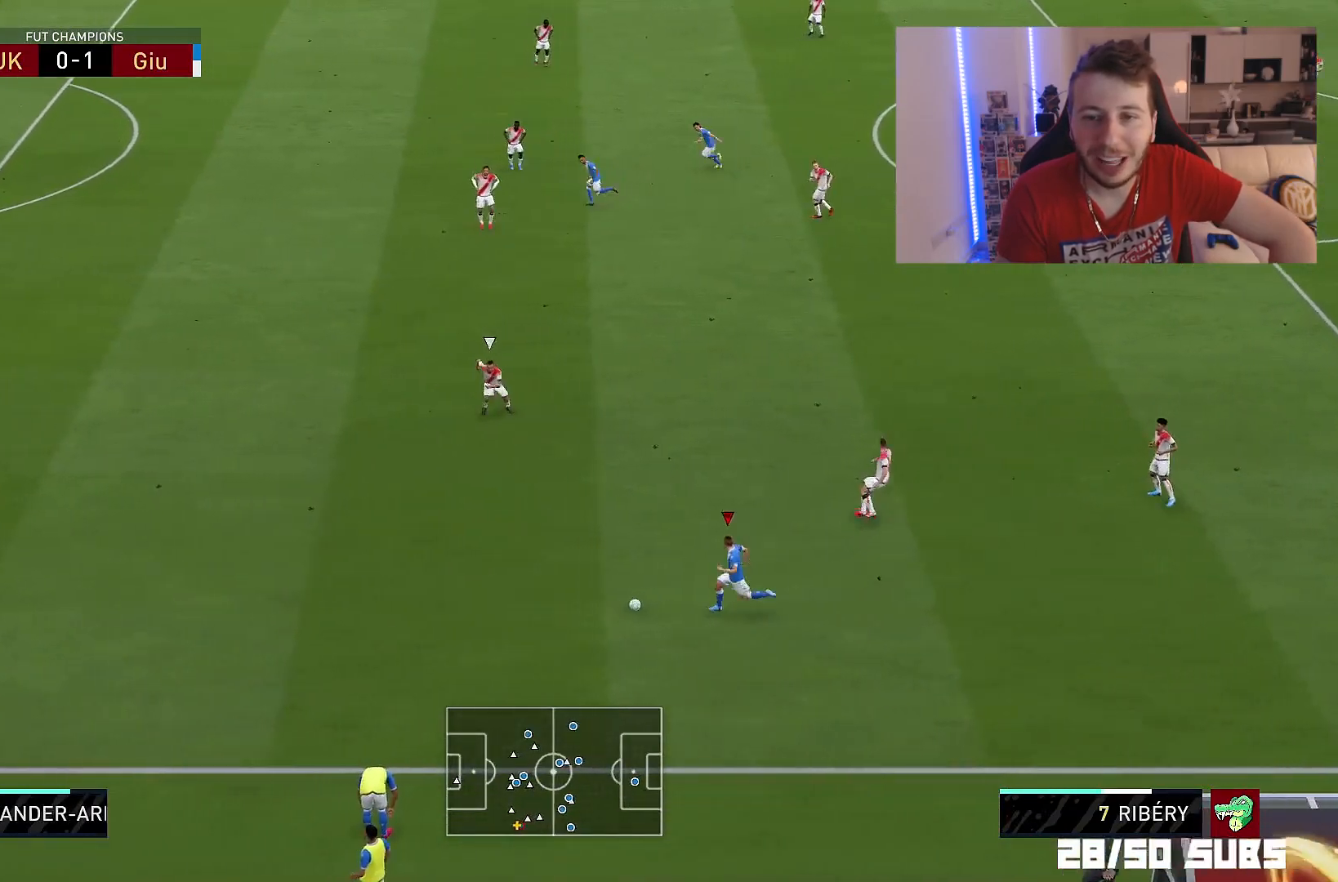
{"buttons": ["R2"], "left_stick": "left", "right_stick": "center", "events": []}
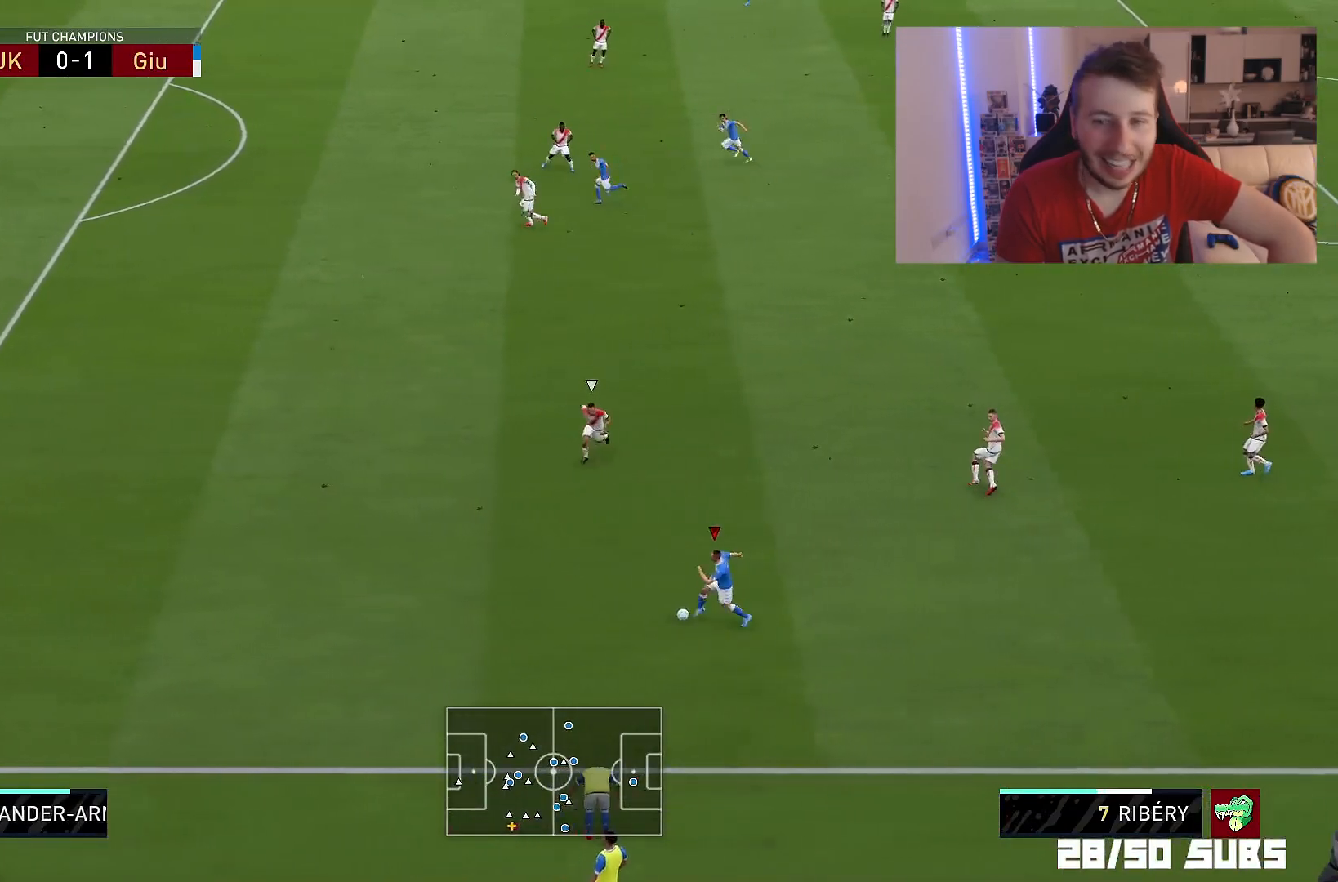
{"buttons": ["R2"], "left_stick": "left", "right_stick": "center", "events": []}
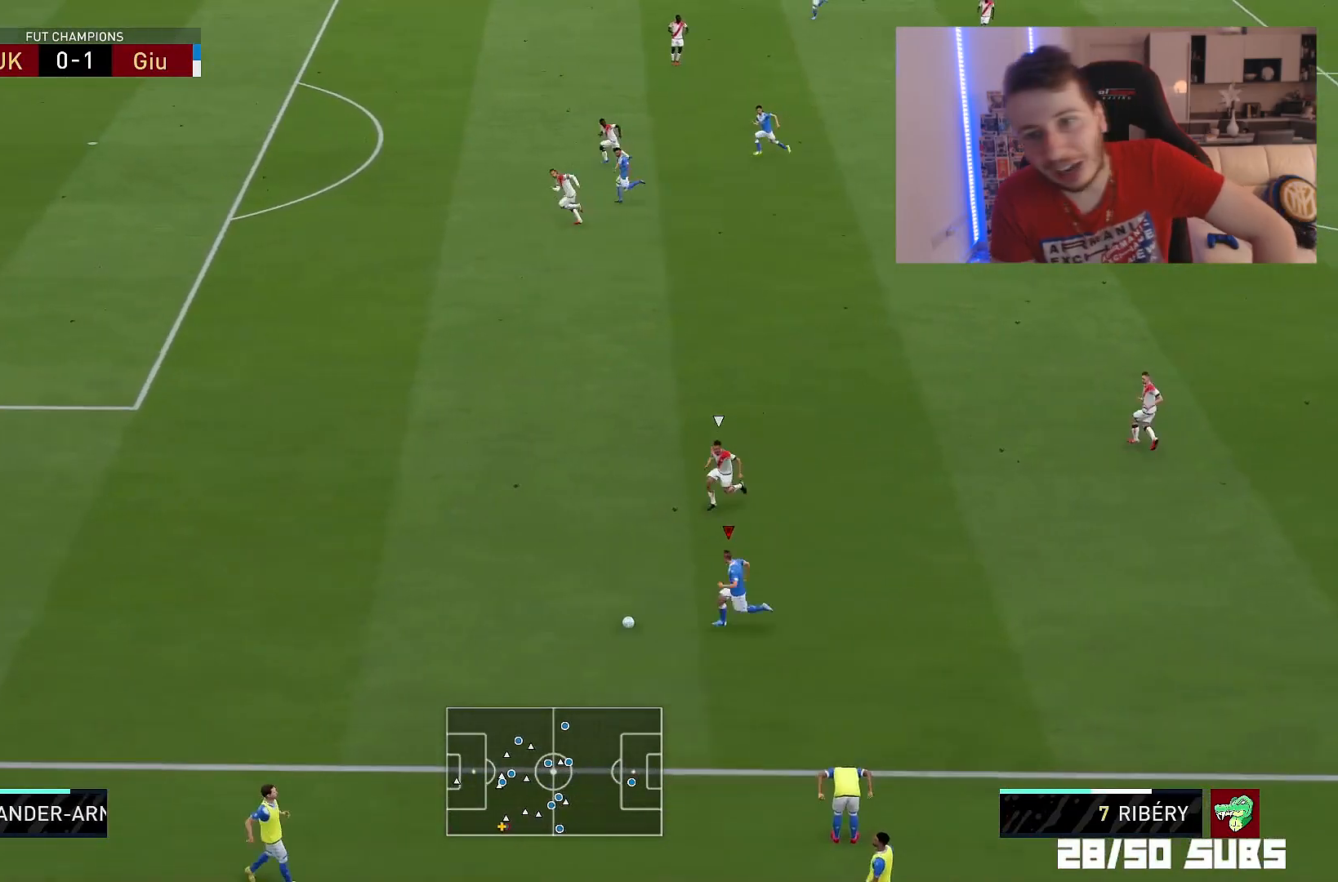
{"buttons": [], "left_stick": "left", "right_stick": "center", "events": [[250, "R2", "up"]]}
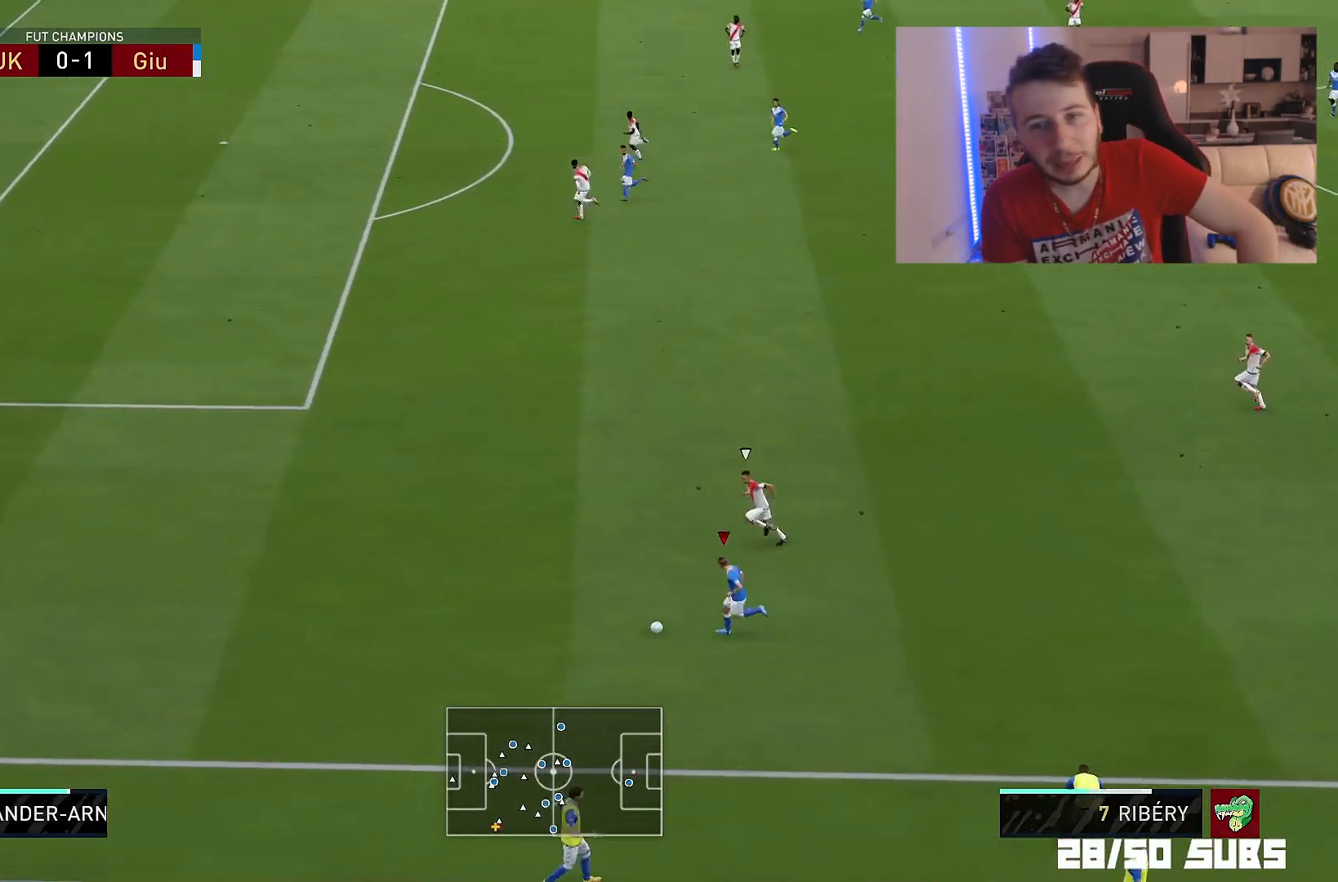
{"buttons": [], "left_stick": "center", "right_stick": "down", "events": [[200, "right_stick", "down"], [350, "left_stick", "center"]]}
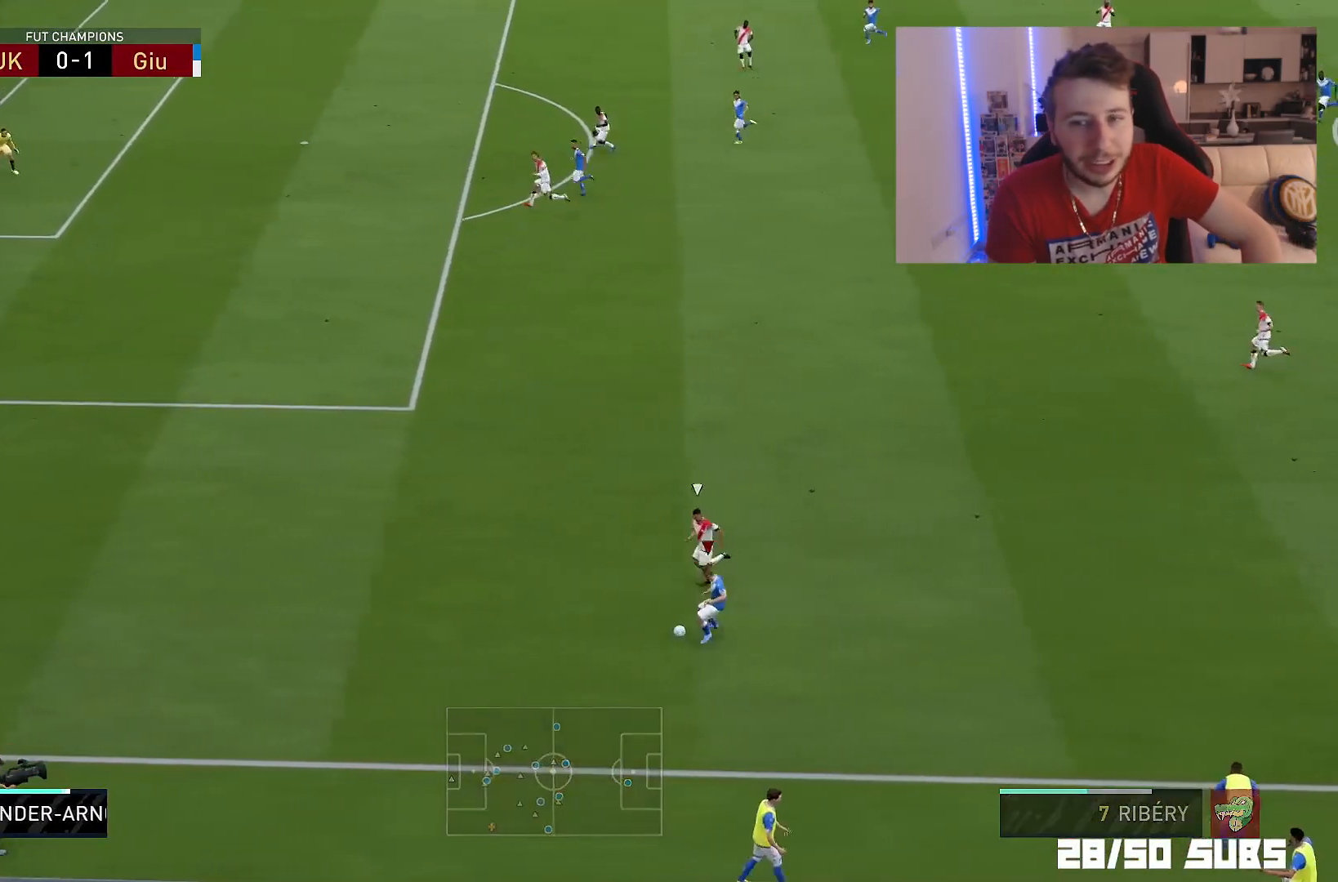
{"buttons": [], "left_stick": "left", "right_stick": "center", "events": [[67, "right_stick", "center"], [100, "left_stick", "left"]]}
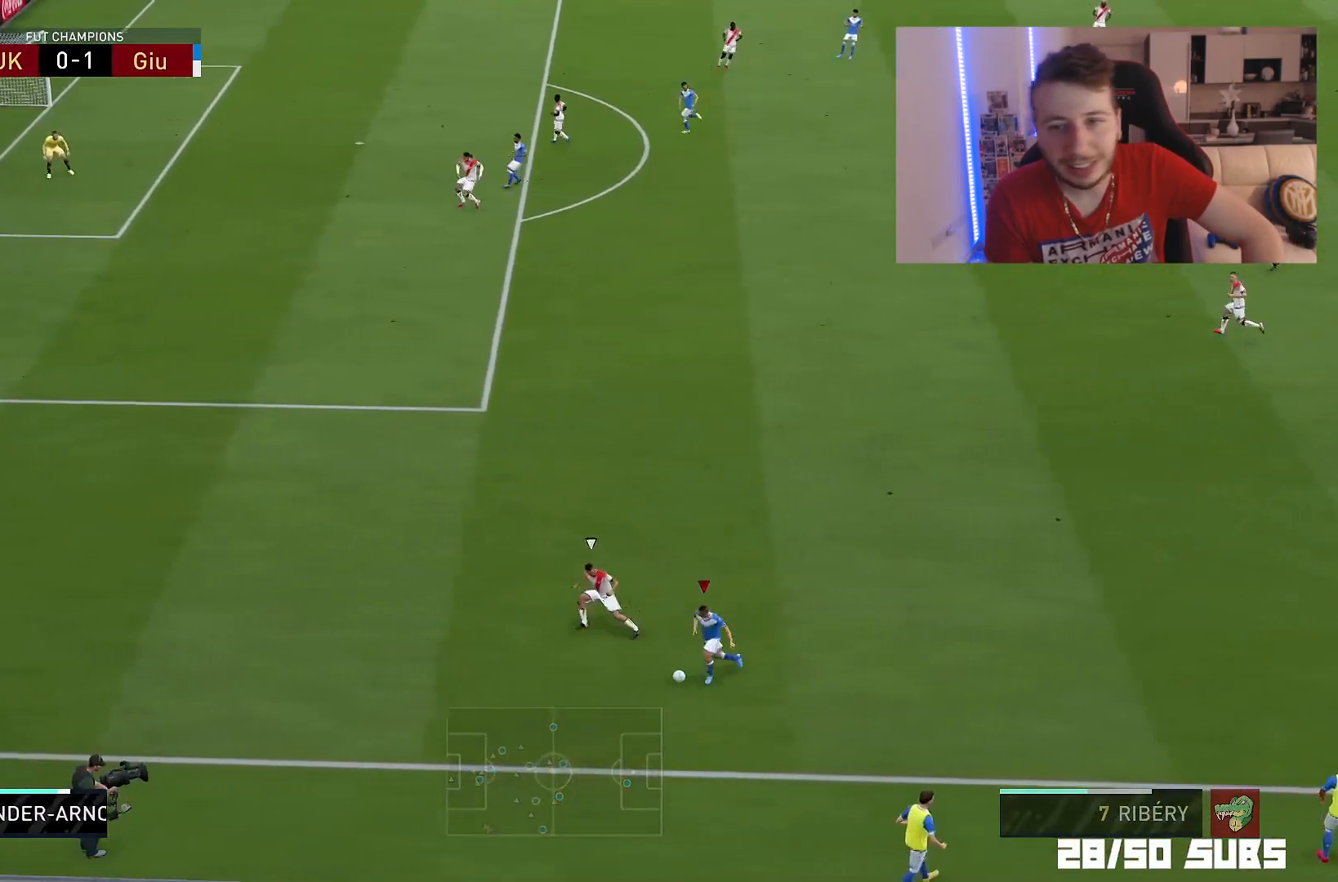
{"buttons": [], "left_stick": "left", "right_stick": "center", "events": [[50, "left_stick", "down"], [267, "left_stick", "left"]]}
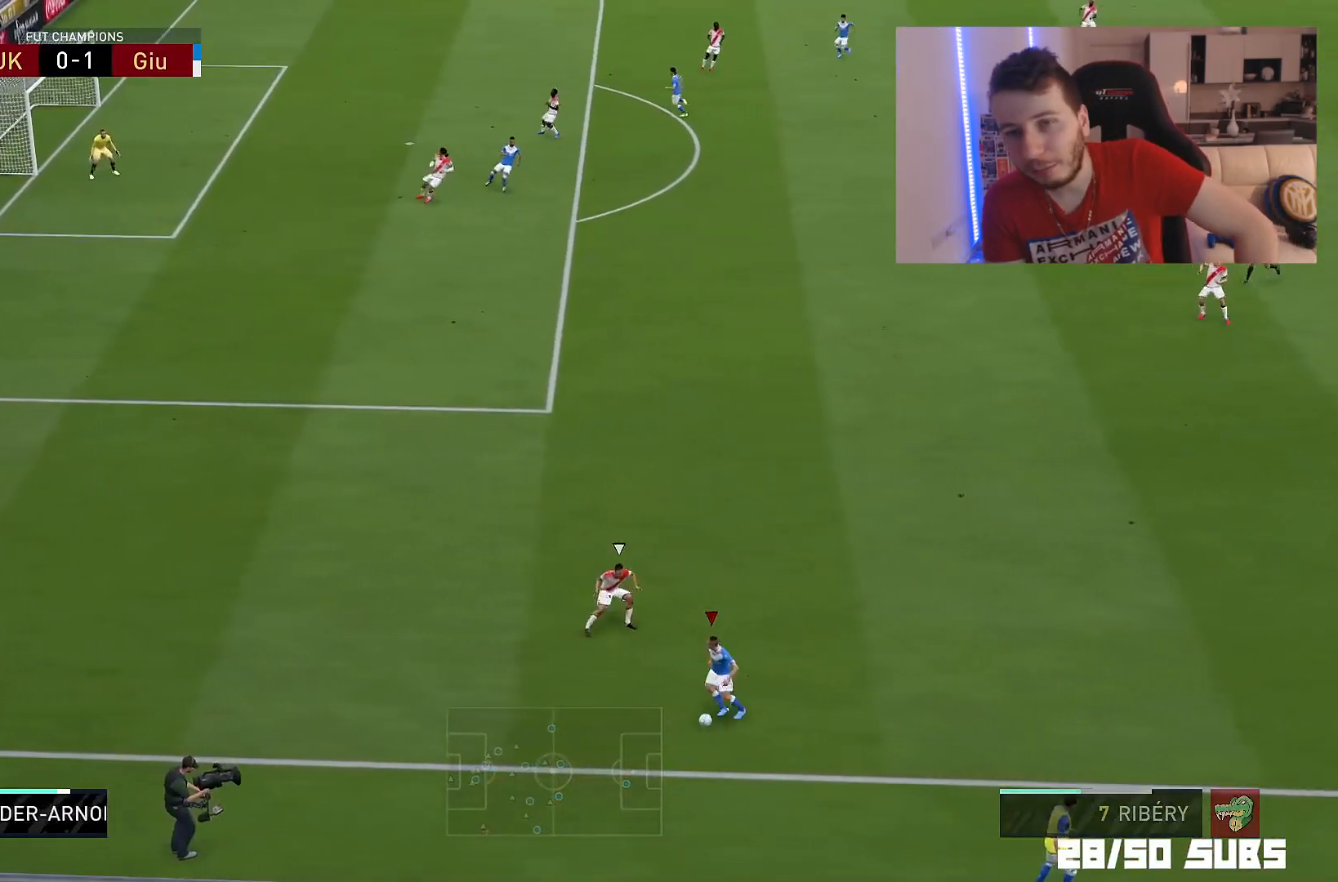
{"buttons": ["R2"], "left_stick": "left", "right_stick": "center", "events": [[201, "R2", "down"]]}
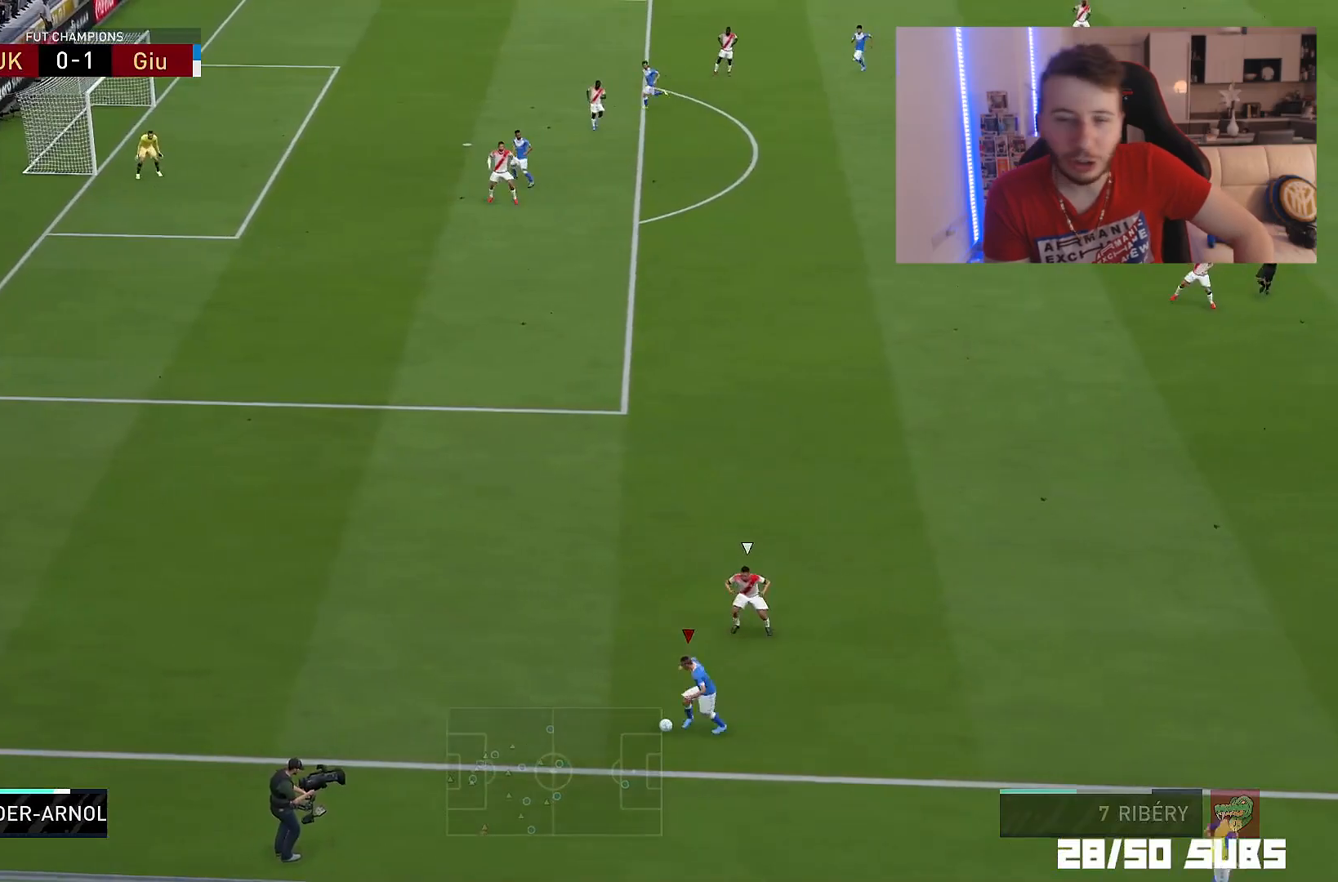
{"buttons": ["SQUARE", "L1", "L2"], "left_stick": "center", "right_stick": "center", "events": [[450, "L1", "down"], [450, "L2", "down"], [450, "R2", "up"], [450, "left_stick", "center"], [500, "SQUARE", "down"]]}
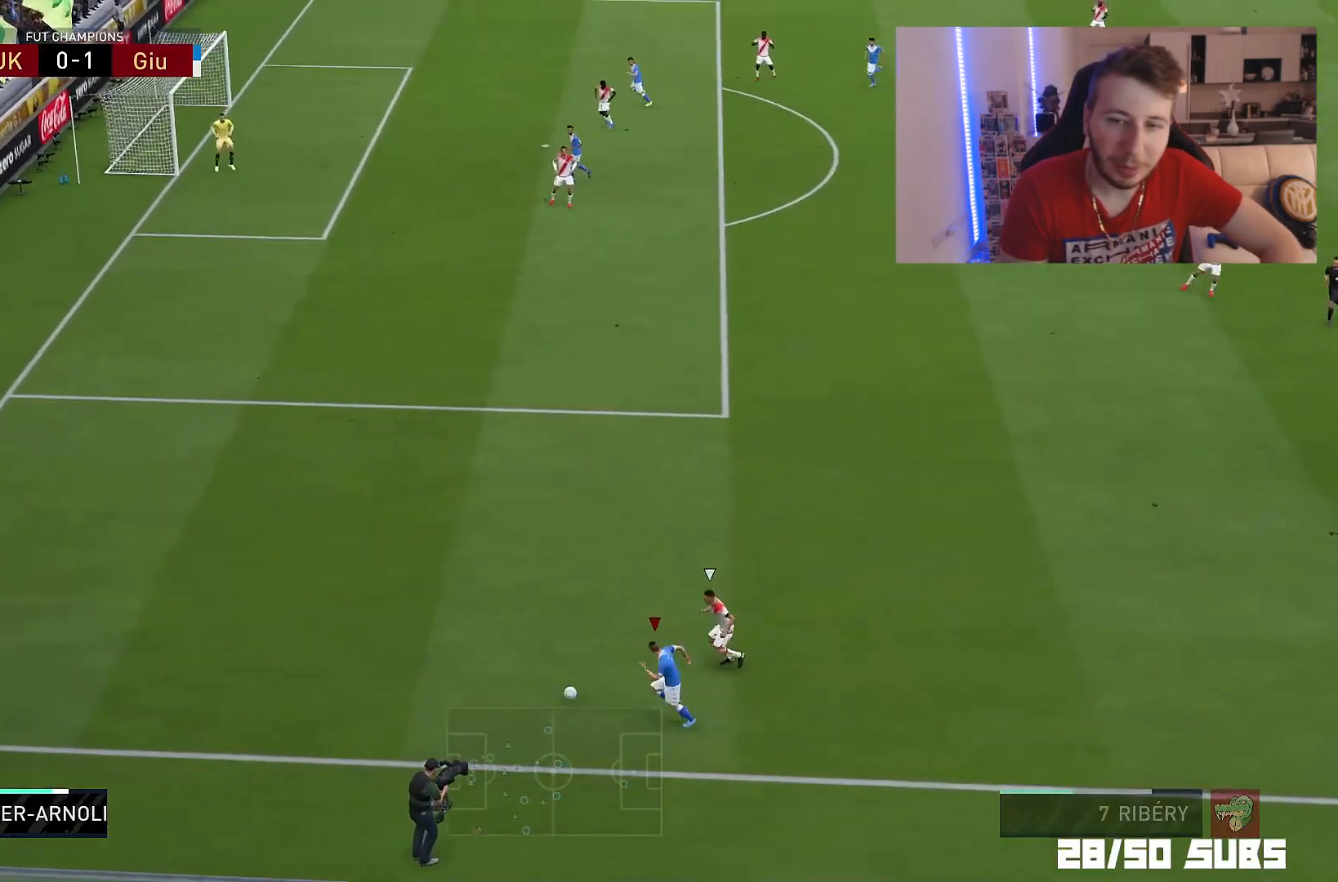
{"buttons": ["L2"], "left_stick": "center", "right_stick": "center", "events": [[50, "CROSS", "down"], [50, "L1", "up"], [117, "SQUARE", "up"], [217, "CROSS", "up"]]}
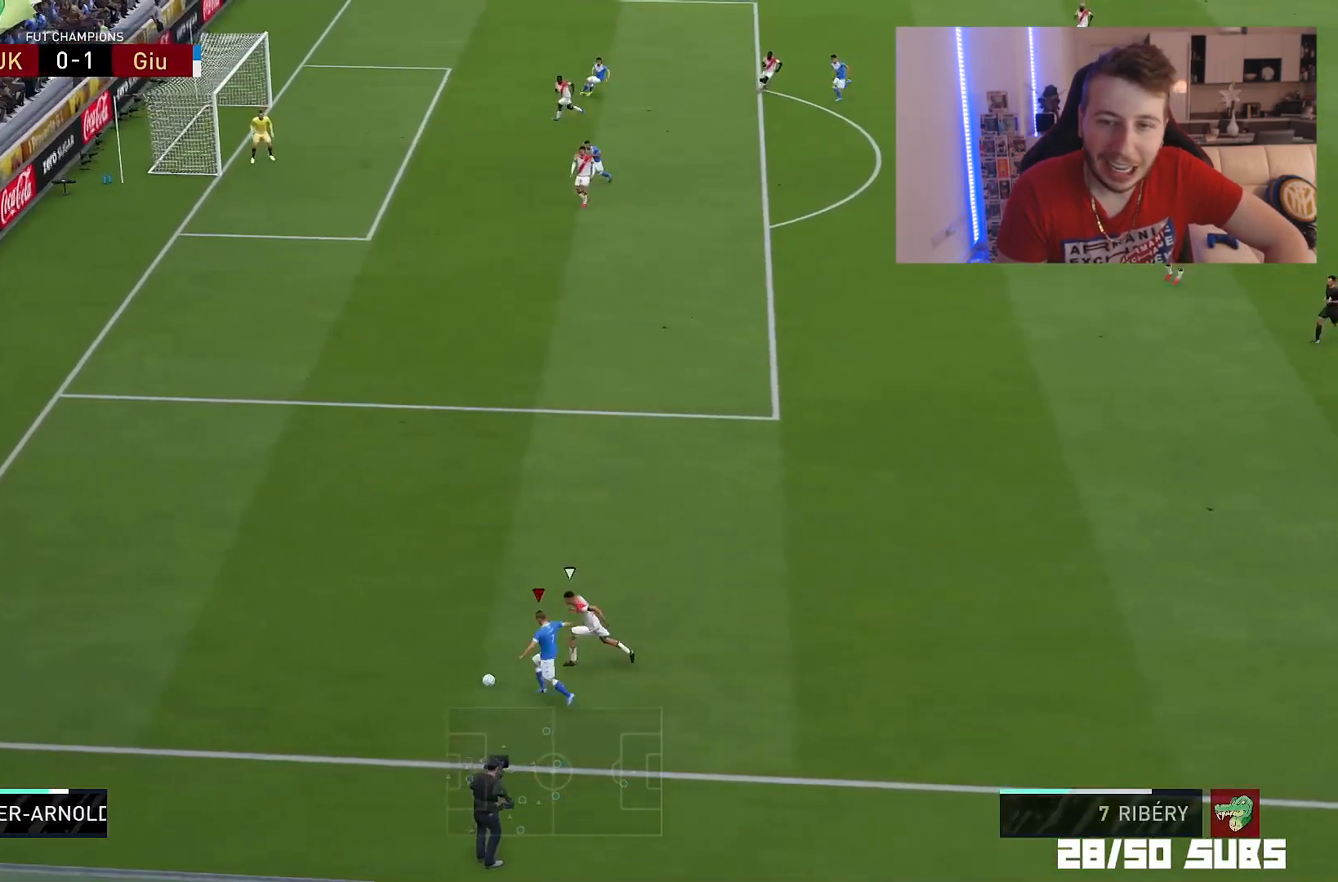
{"buttons": [], "left_stick": "center", "right_stick": "up-left", "events": [[83, "L2", "up"], [233, "right_stick", "up-right"], [350, "right_stick", "down-right"], [417, "right_stick", "left"], [467, "right_stick", "up-left"]]}
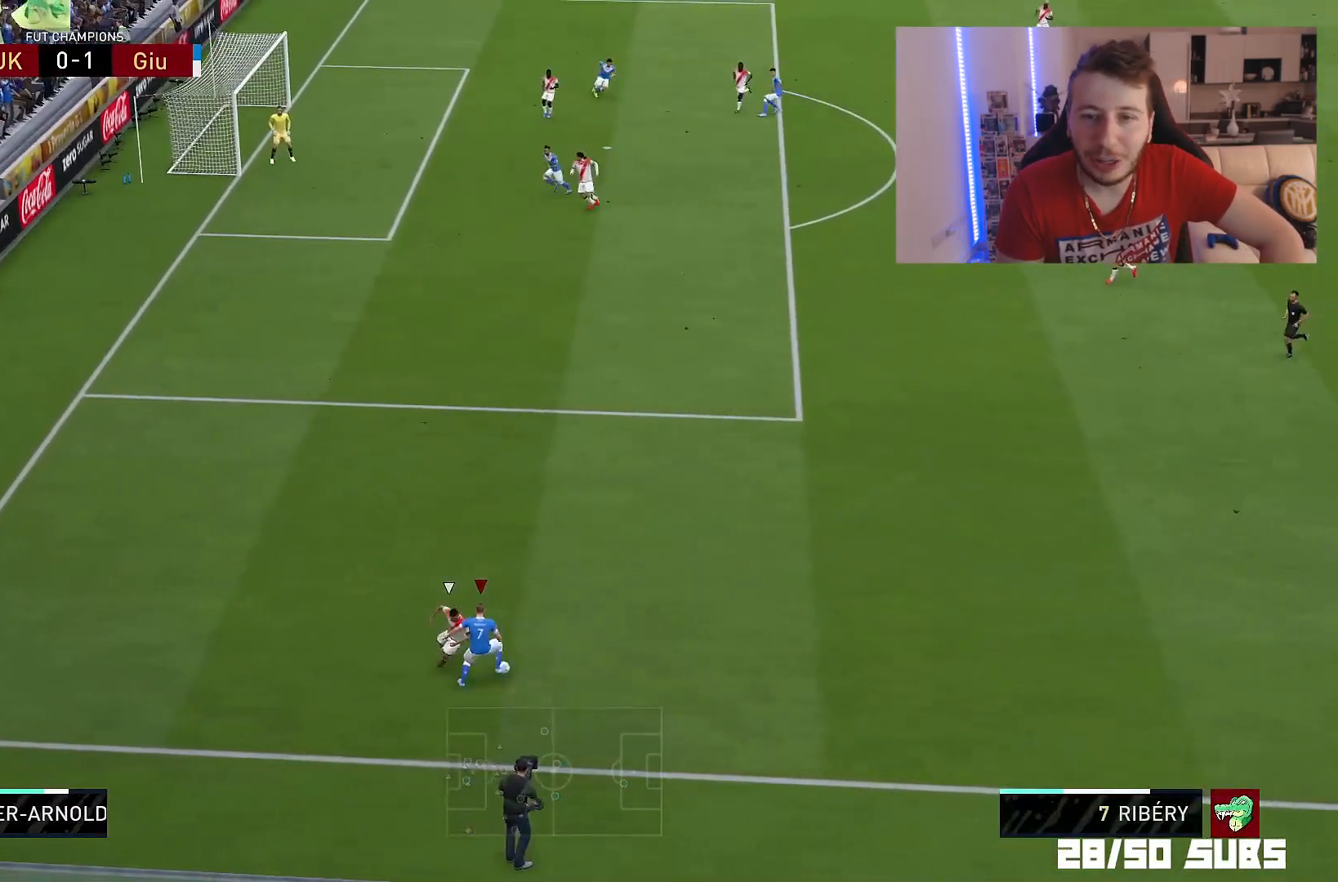
{"buttons": ["R2"], "left_stick": "up", "right_stick": "center", "events": [[84, "left_stick", "up"], [150, "right_stick", "center"], [234, "R2", "down"]]}
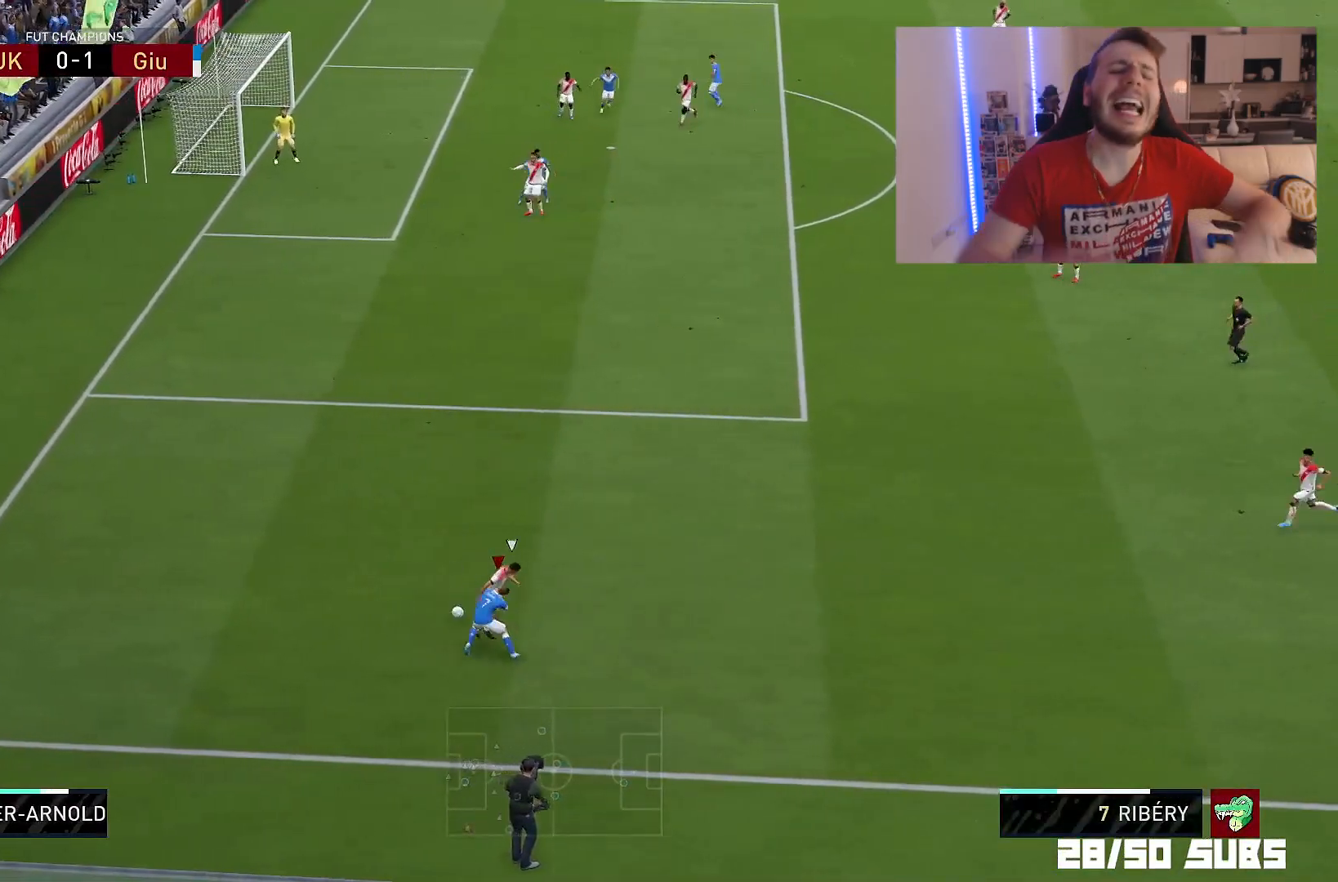
{"buttons": ["R2"], "left_stick": "up", "right_stick": "center", "events": []}
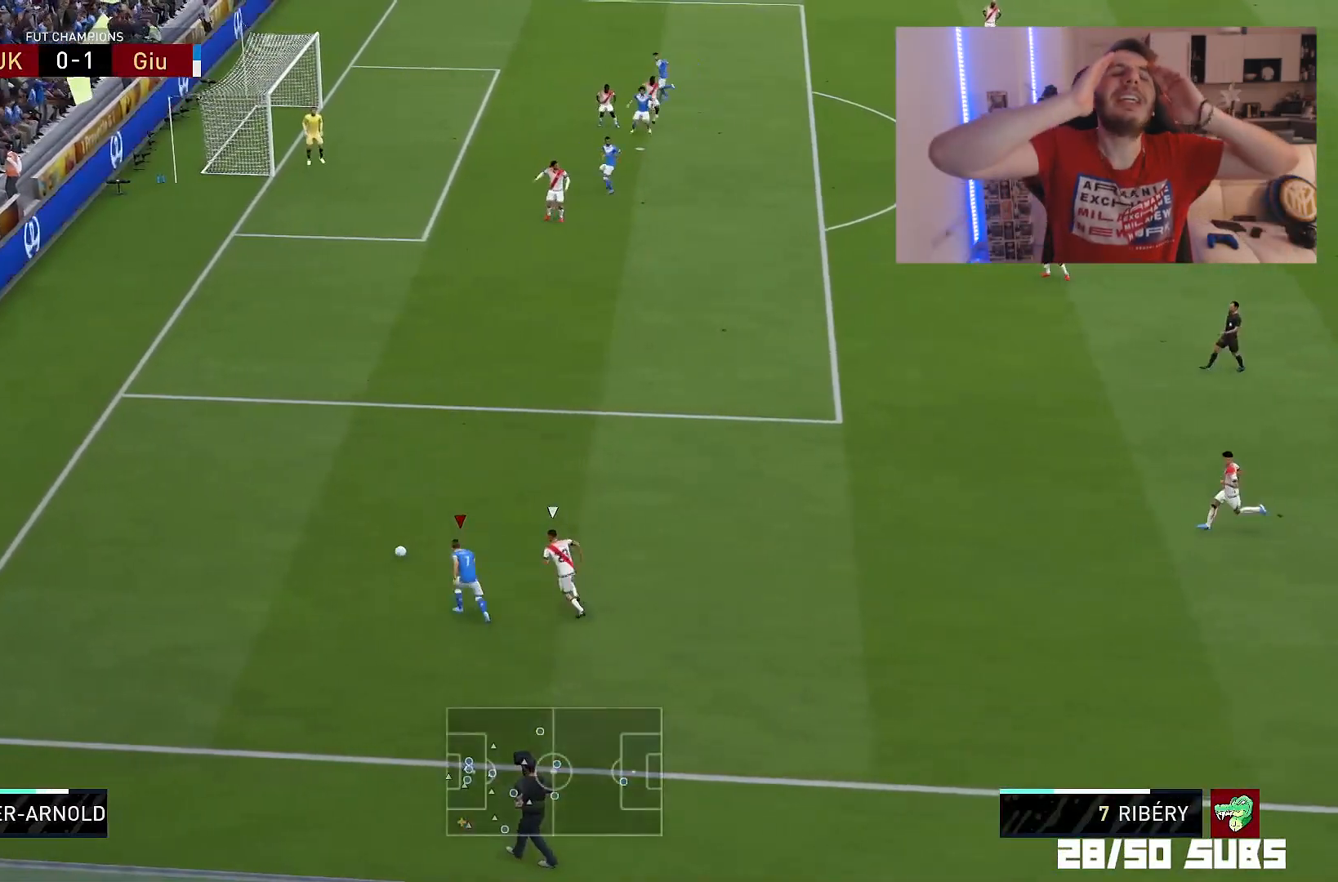
{"buttons": ["R2"], "left_stick": "up", "right_stick": "center", "events": []}
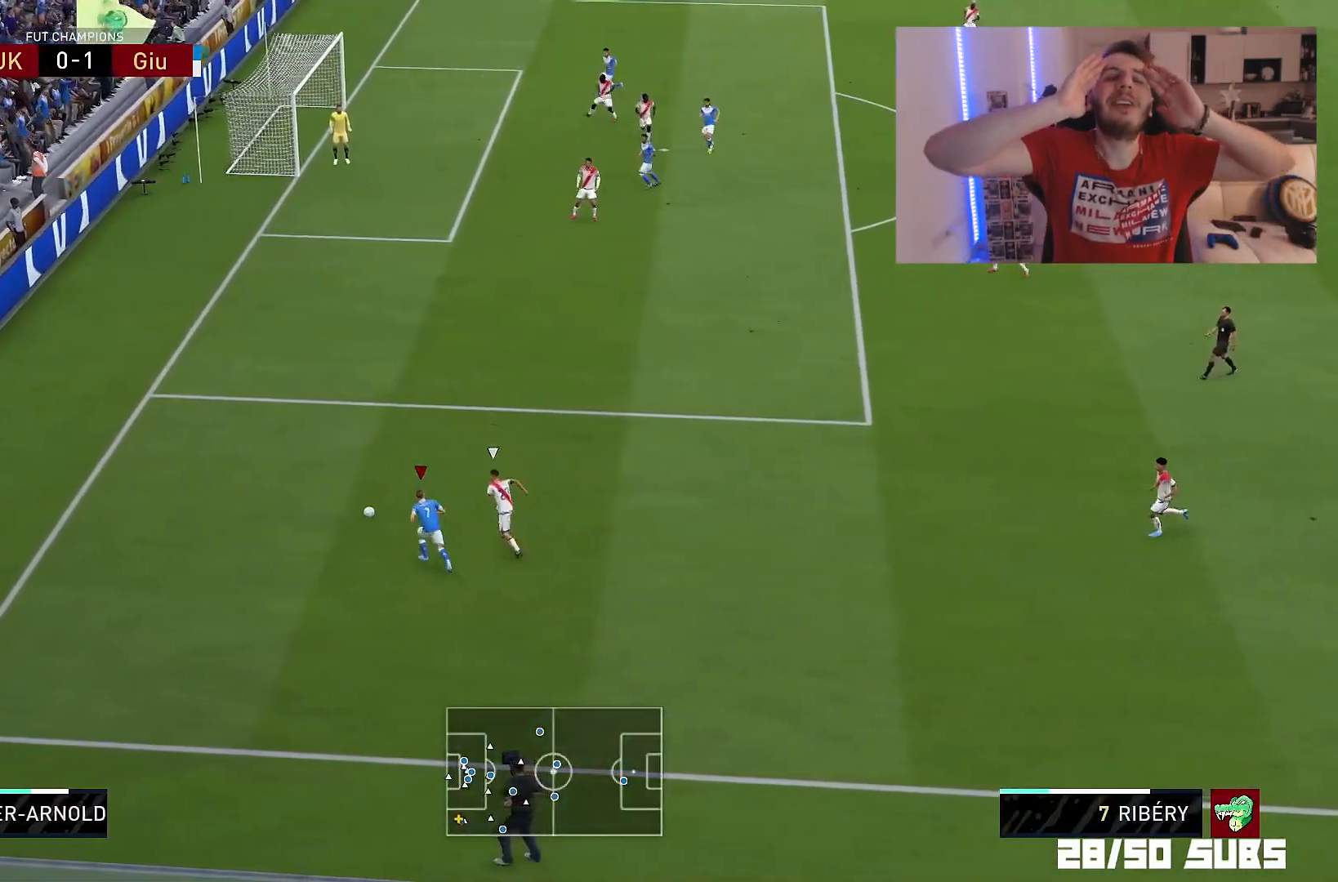
{"buttons": ["R2"], "left_stick": "up", "right_stick": "center", "events": []}
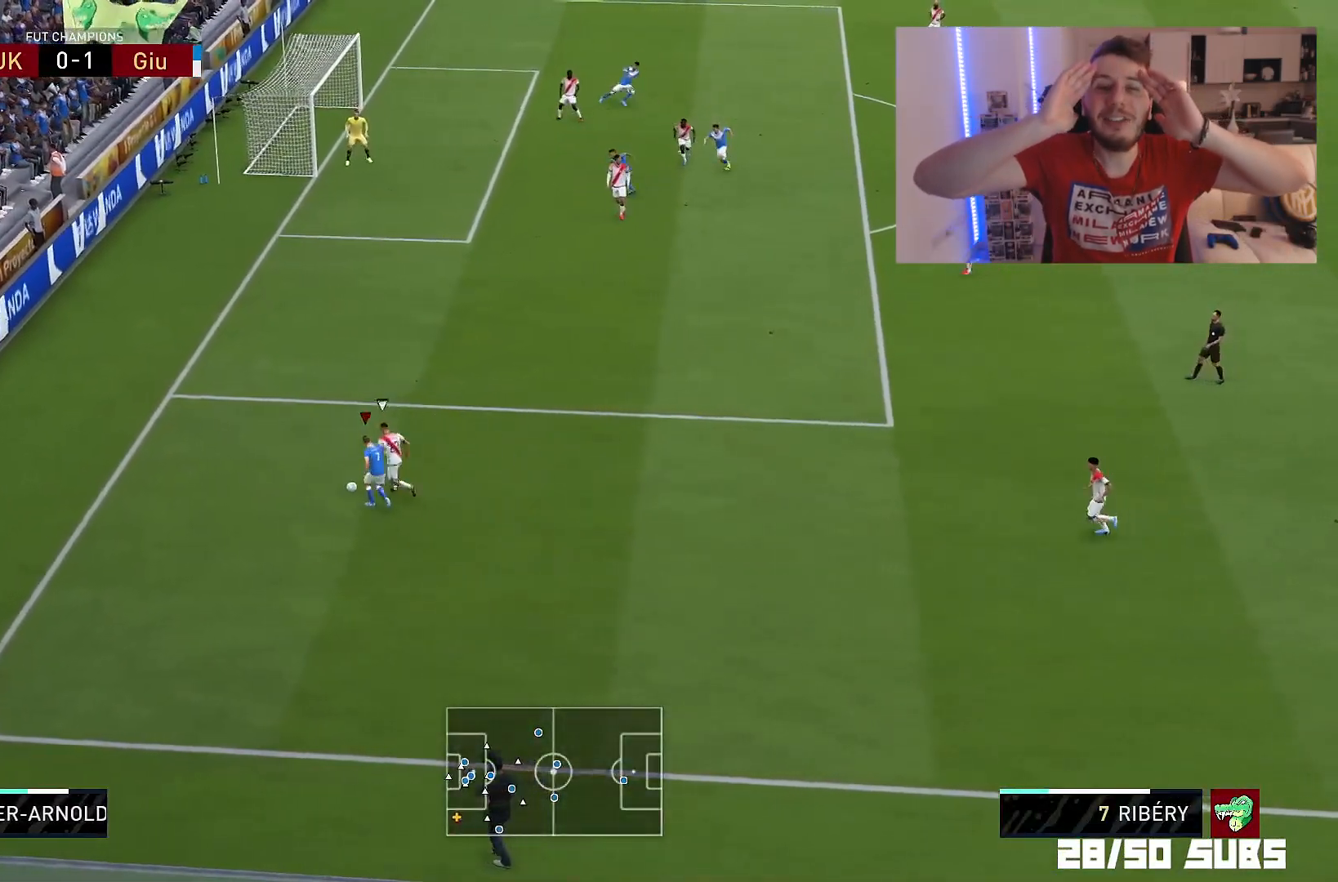
{"buttons": ["R2"], "left_stick": "up", "right_stick": "center", "events": []}
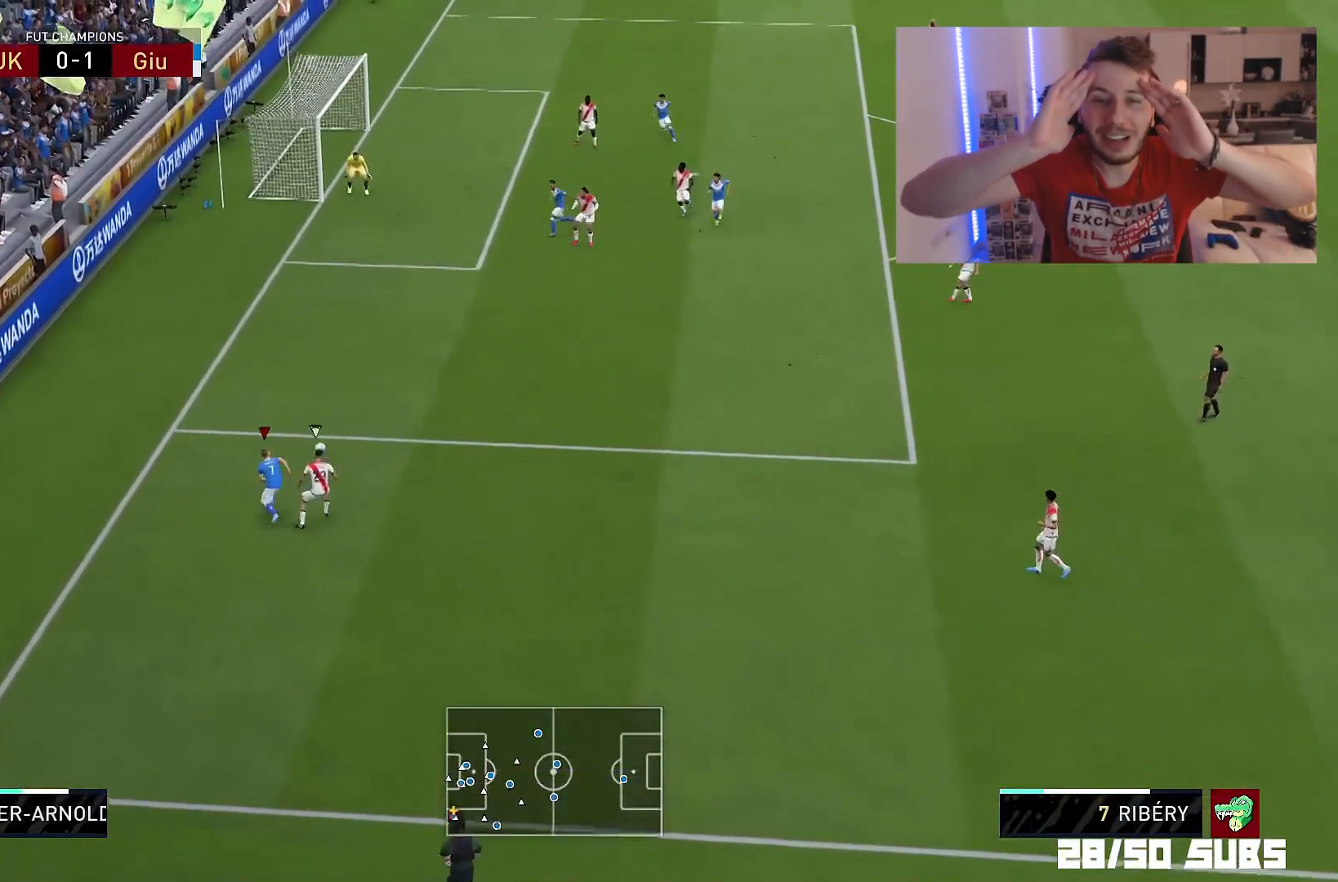
{"buttons": ["R2"], "left_stick": "up", "right_stick": "center", "events": []}
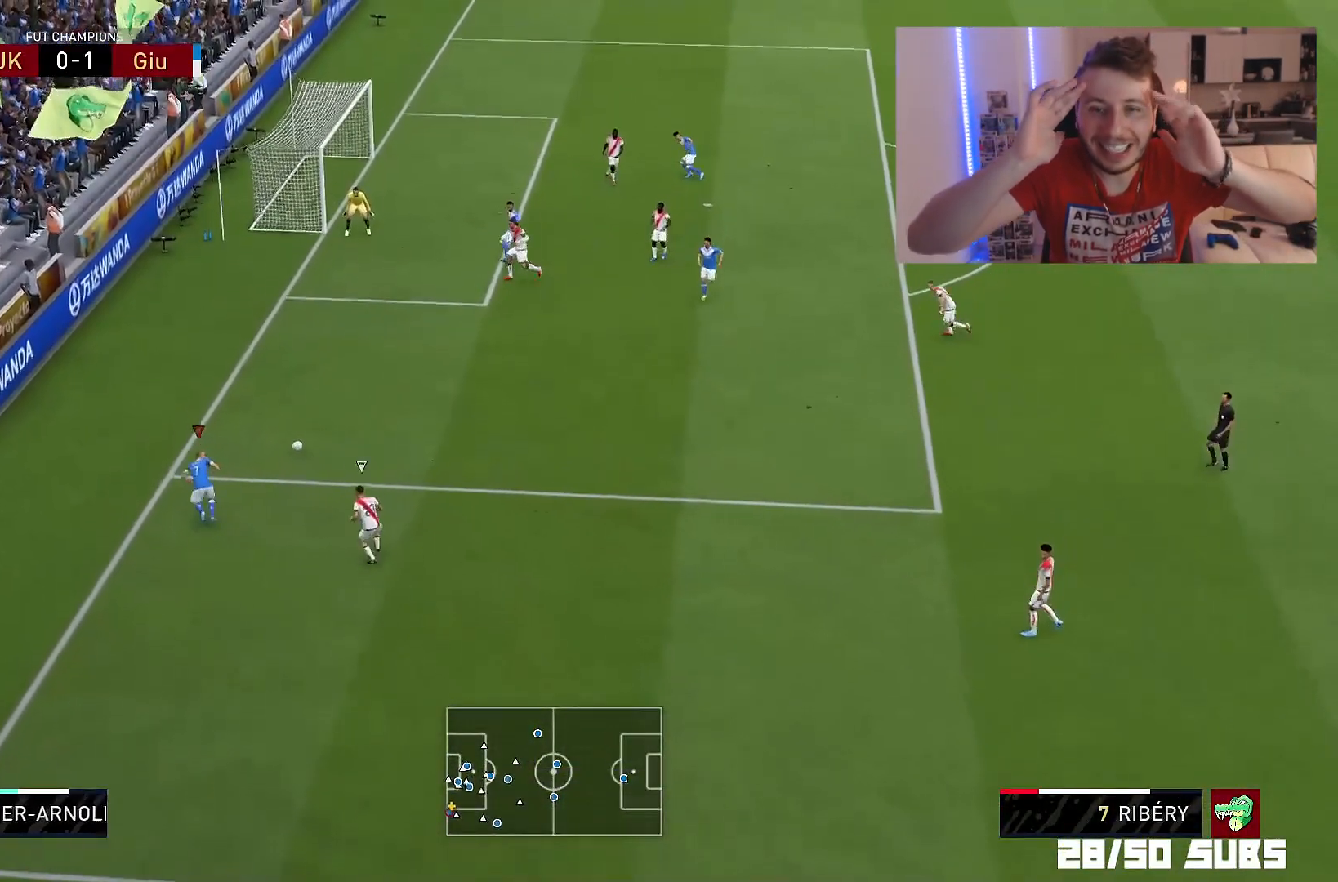
{"buttons": ["R2"], "left_stick": "up-right", "right_stick": "center", "events": [[434, "left_stick", "up-right"]]}